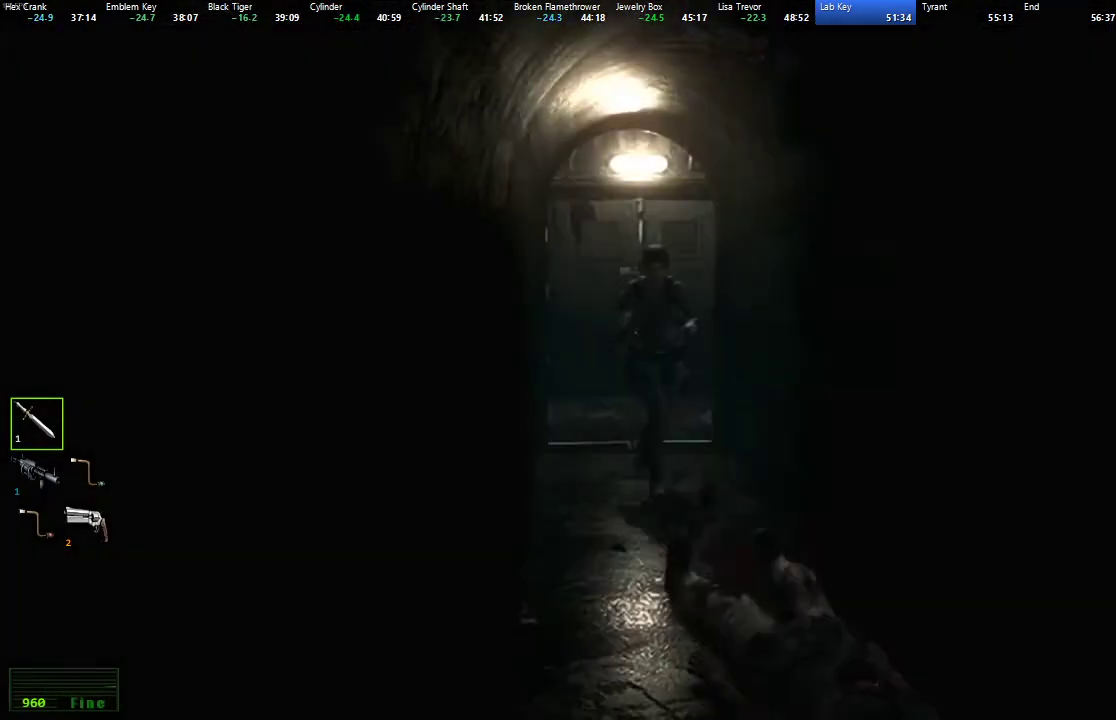
Gameplay with a controller (Xbox layout); each line is a JSON object with the inputs held at the frame after it. "events" lists button and stick changes between this image and that frame as [ms after this image, input, new state], when the widget could be followed in between. This overlay highlights the sticks when they move; stick clicks (R3) are not distinguishable.
{"buttons": ["X", "DPAD_UP"], "left_stick": "center", "right_stick": "center"}
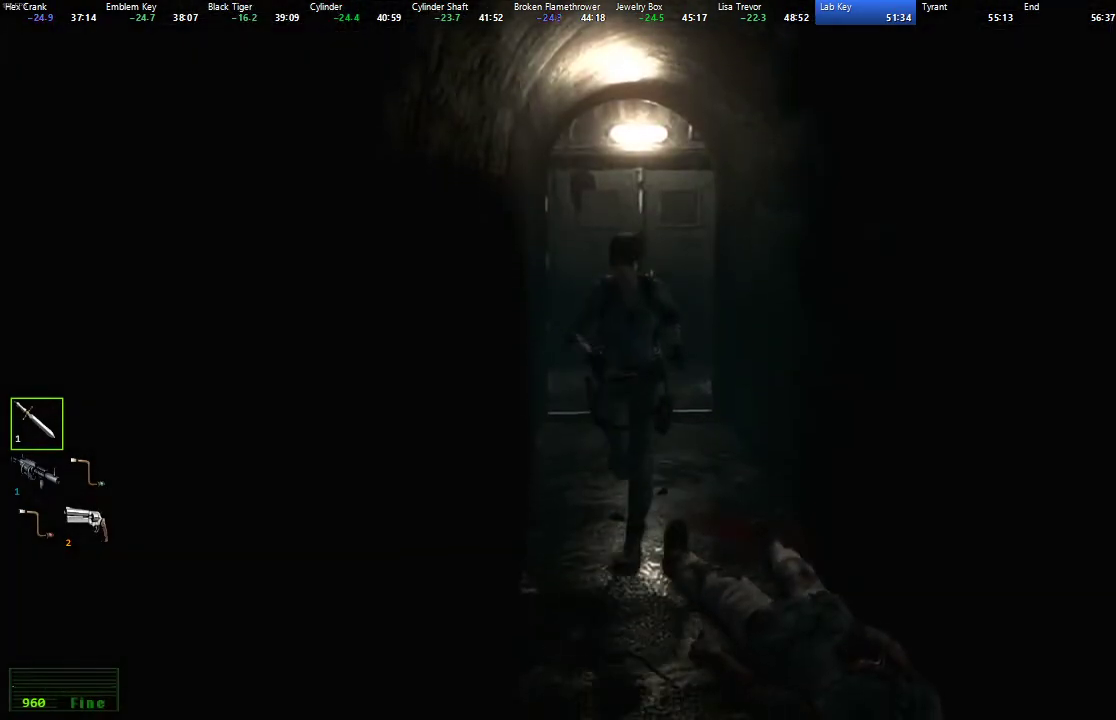
{"buttons": ["X", "DPAD_UP"], "left_stick": "center", "right_stick": "center", "events": [[200, "DPAD_LEFT", "down"], [300, "DPAD_LEFT", "up"]]}
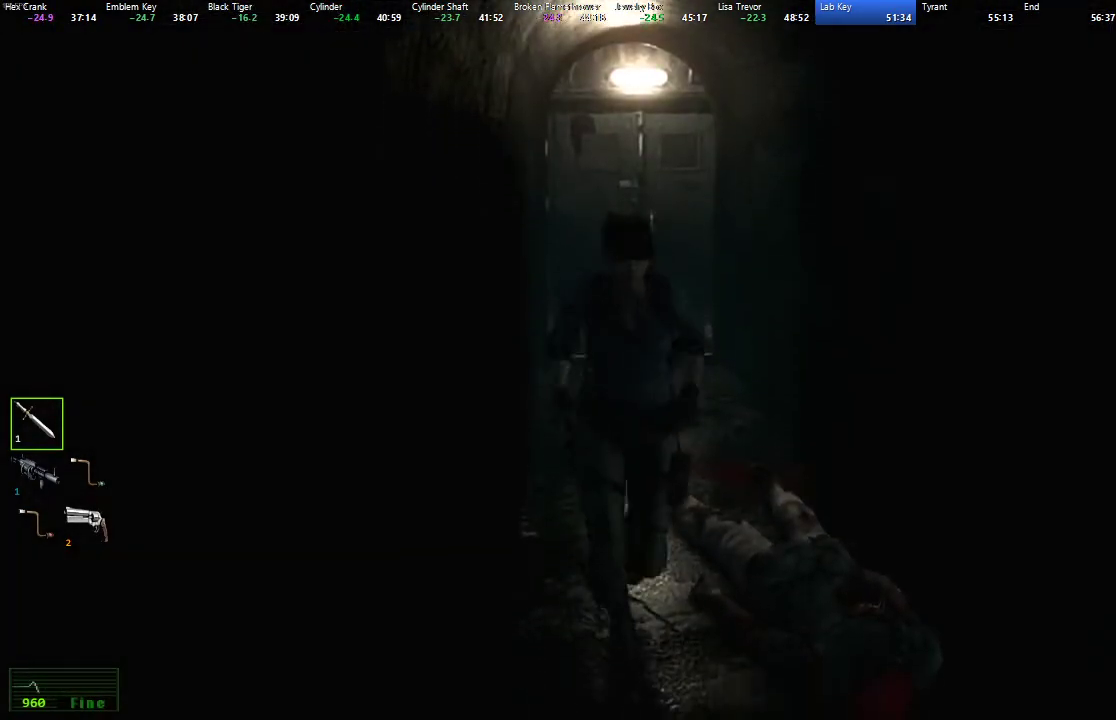
{"buttons": ["X", "DPAD_UP"], "left_stick": "center", "right_stick": "center", "events": [[117, "DPAD_LEFT", "down"], [183, "DPAD_LEFT", "up"]]}
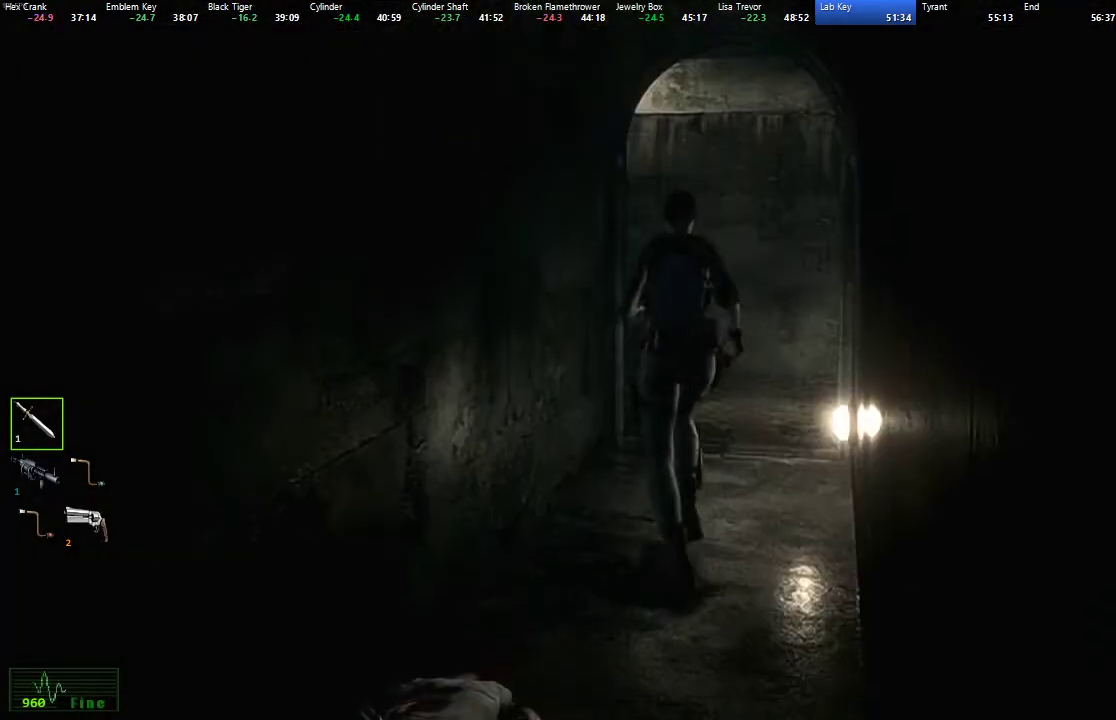
{"buttons": ["X", "DPAD_UP"], "left_stick": "center", "right_stick": "center", "events": [[50, "DPAD_RIGHT", "down"], [133, "DPAD_RIGHT", "up"]]}
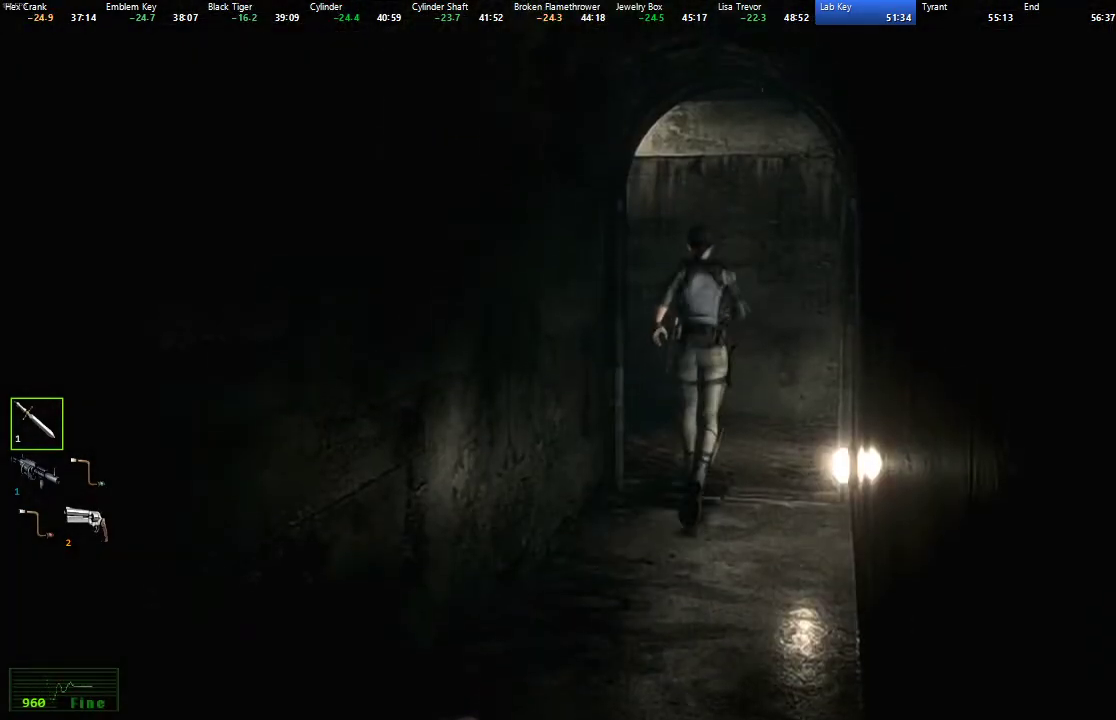
{"buttons": ["X", "DPAD_UP", "DPAD_LEFT"], "left_stick": "center", "right_stick": "center", "events": [[17, "DPAD_LEFT", "down"], [150, "DPAD_LEFT", "up"], [300, "DPAD_LEFT", "down"]]}
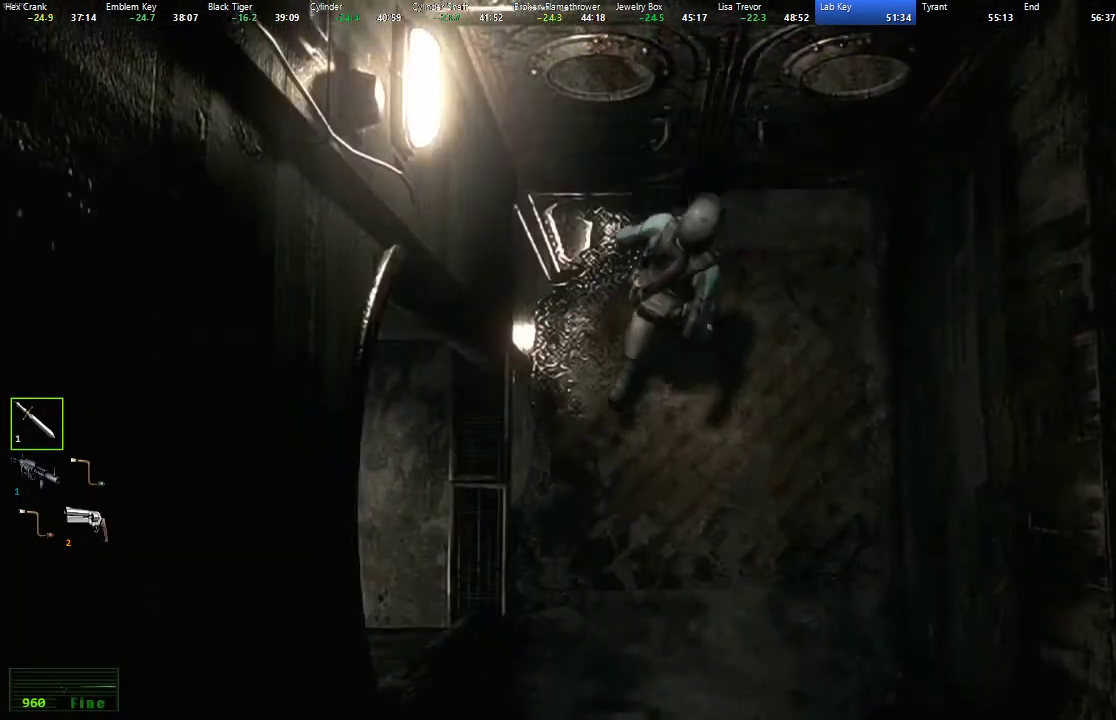
{"buttons": ["X", "DPAD_UP"], "left_stick": "center", "right_stick": "center", "events": [[33, "A", "down"], [133, "A", "up"], [167, "DPAD_LEFT", "up"], [183, "A", "down"], [250, "A", "up"]]}
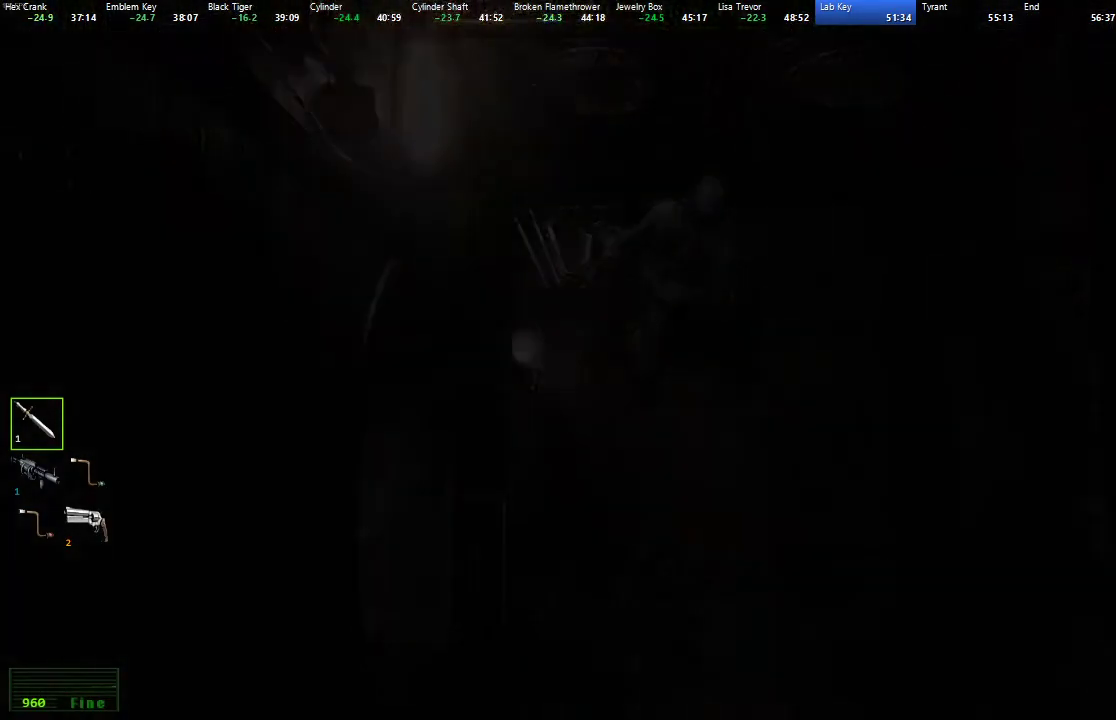
{"buttons": [], "left_stick": "center", "right_stick": "center", "events": [[17, "DPAD_UP", "up"], [233, "X", "up"]]}
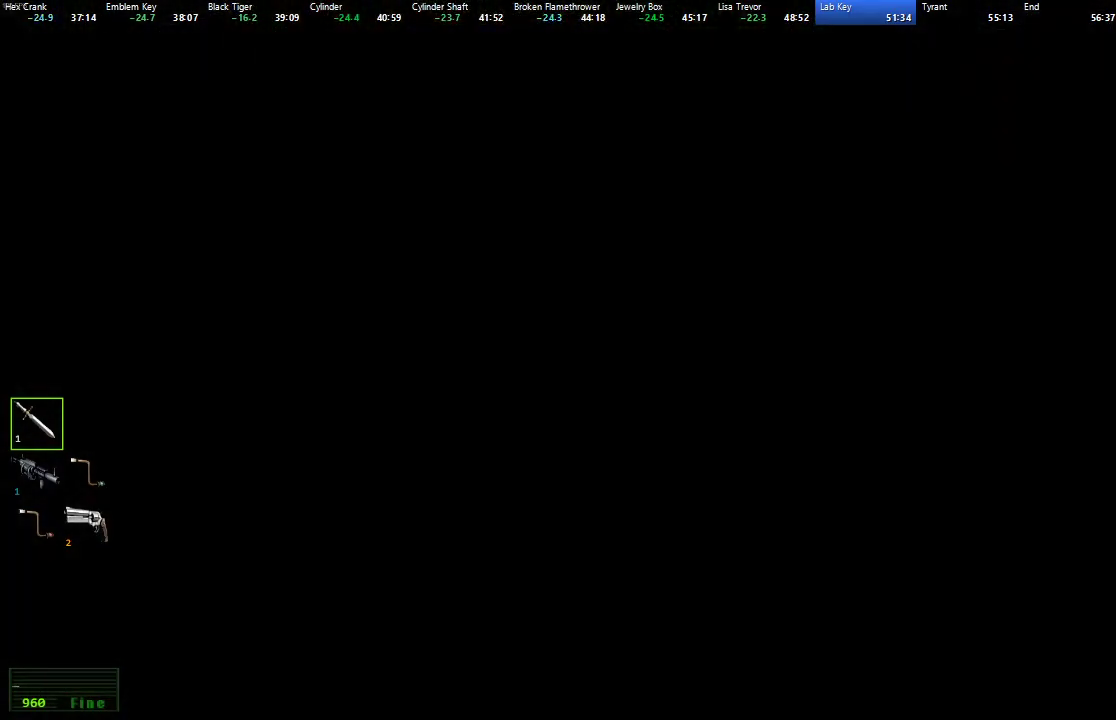
{"buttons": ["X", "DPAD_UP"], "left_stick": "center", "right_stick": "center", "events": [[133, "DPAD_UP", "down"], [217, "X", "down"]]}
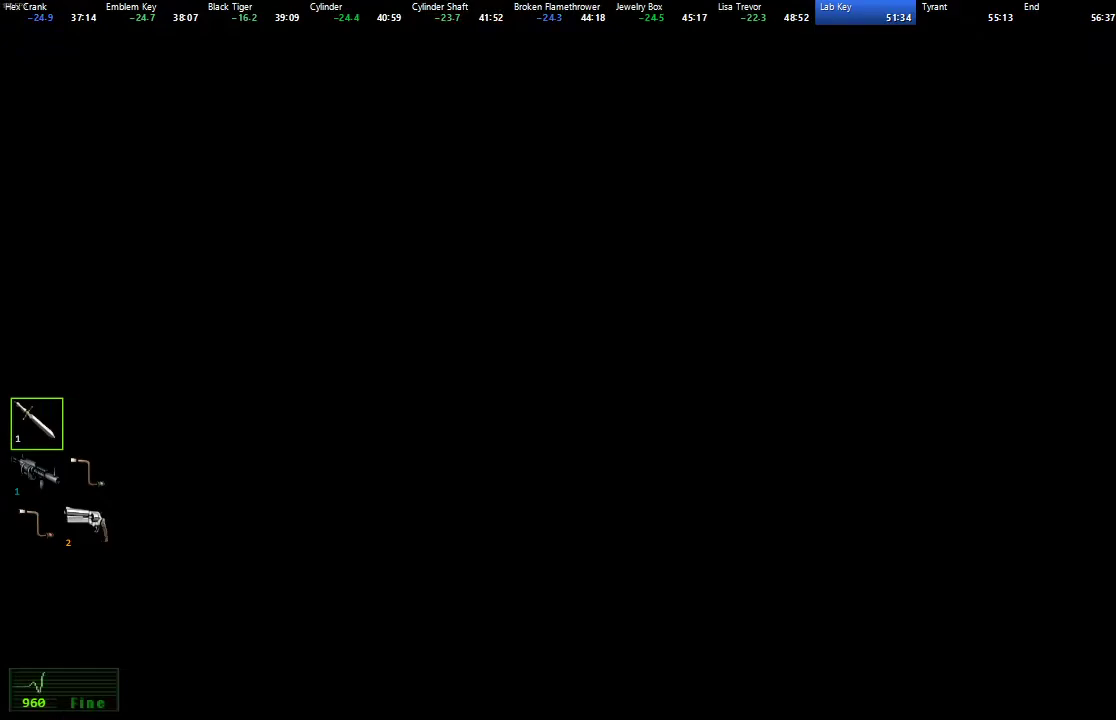
{"buttons": ["X", "DPAD_UP"], "left_stick": "center", "right_stick": "center", "events": []}
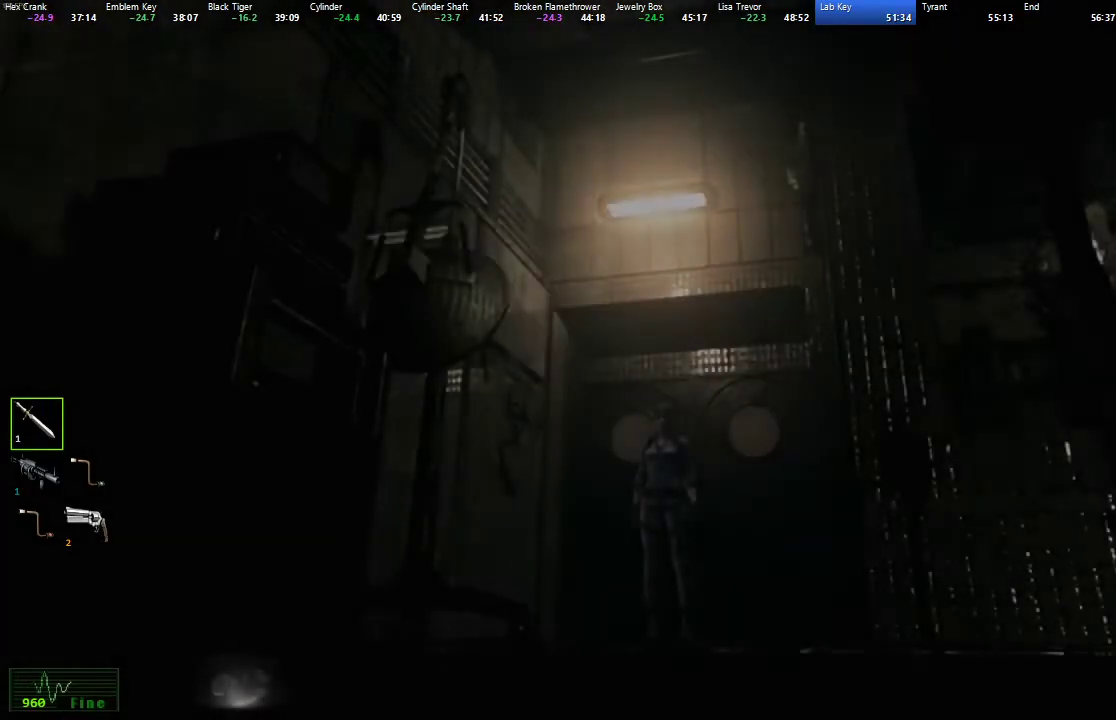
{"buttons": ["X", "DPAD_UP"], "left_stick": "center", "right_stick": "center", "events": [[200, "DPAD_LEFT", "down"], [317, "DPAD_LEFT", "up"]]}
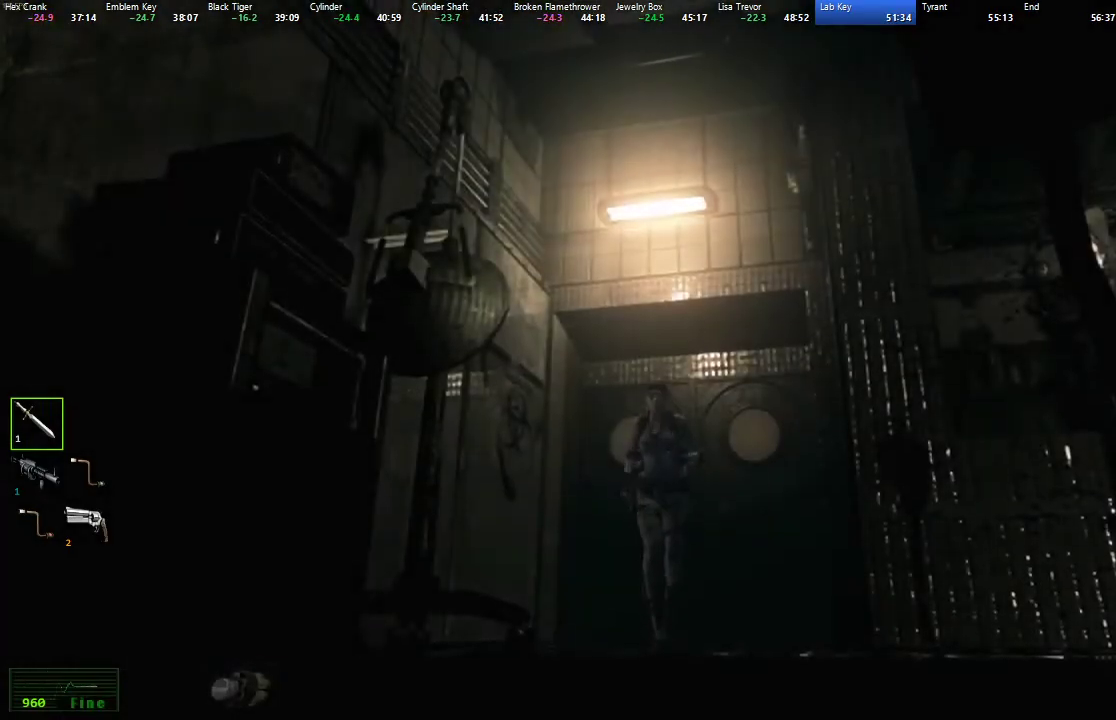
{"buttons": ["X", "DPAD_UP", "DPAD_LEFT"], "left_stick": "center", "right_stick": "center", "events": [[33, "DPAD_LEFT", "down"], [167, "DPAD_LEFT", "up"], [467, "DPAD_LEFT", "down"]]}
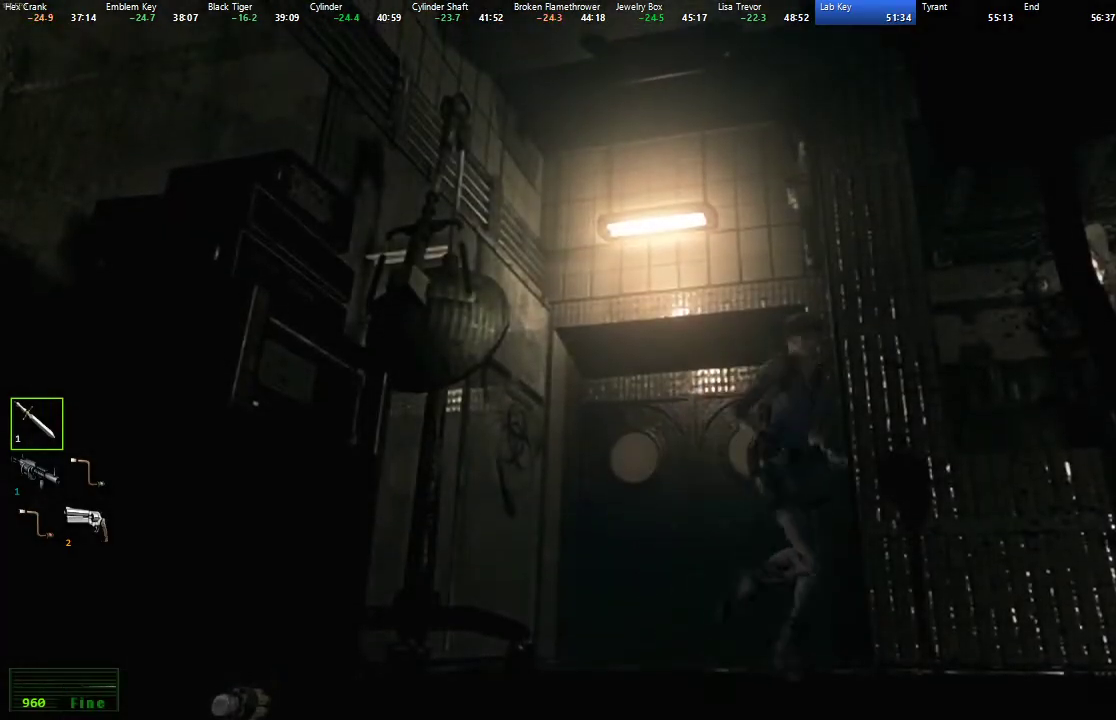
{"buttons": ["X", "DPAD_UP"], "left_stick": "center", "right_stick": "center", "events": [[250, "DPAD_LEFT", "up"]]}
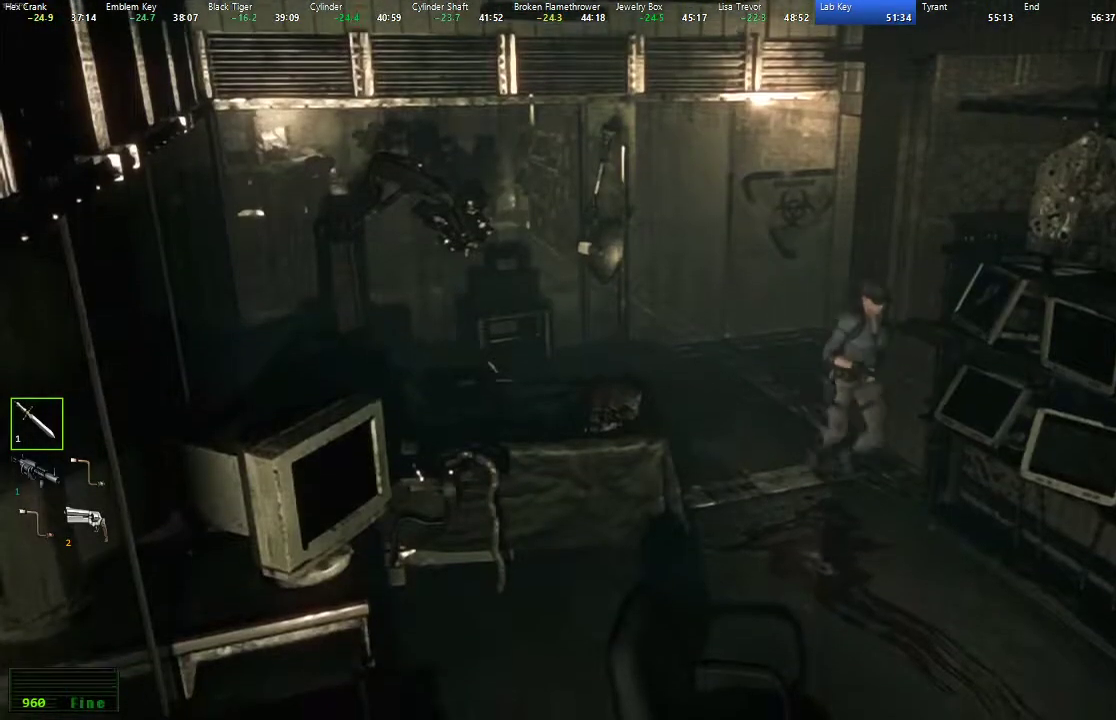
{"buttons": ["X", "DPAD_UP", "DPAD_LEFT"], "left_stick": "center", "right_stick": "center", "events": [[50, "DPAD_RIGHT", "down"], [133, "DPAD_RIGHT", "up"], [433, "DPAD_LEFT", "down"]]}
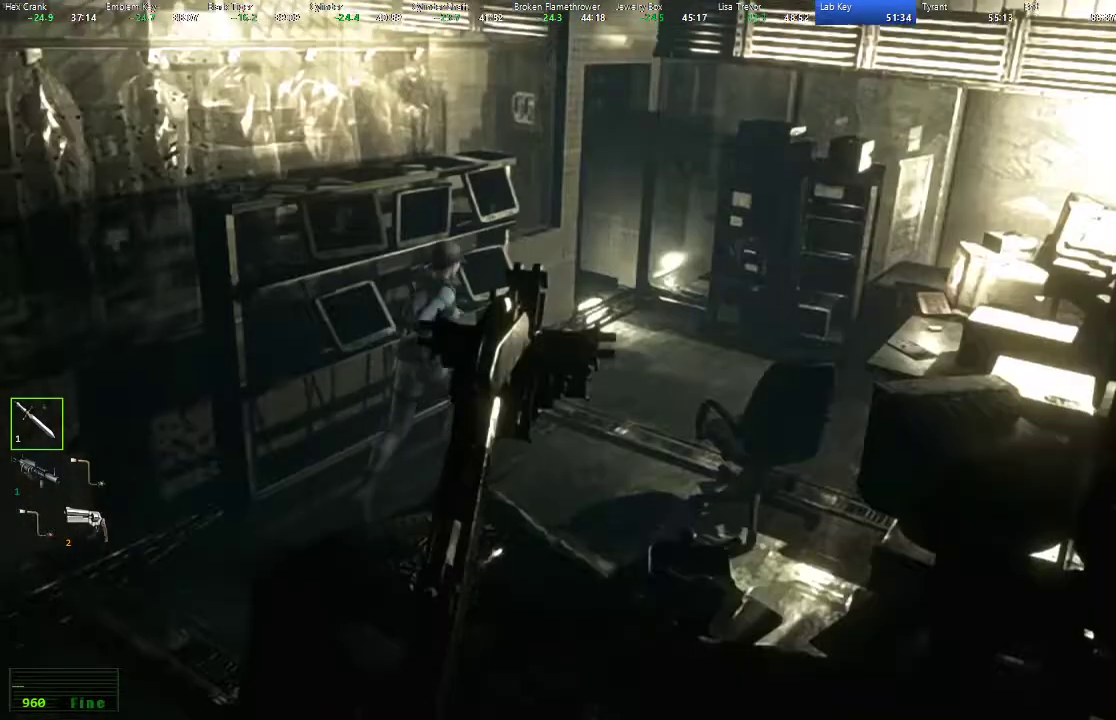
{"buttons": ["X", "DPAD_UP"], "left_stick": "center", "right_stick": "center", "events": [[33, "DPAD_LEFT", "up"], [217, "DPAD_RIGHT", "down"], [467, "DPAD_RIGHT", "up"]]}
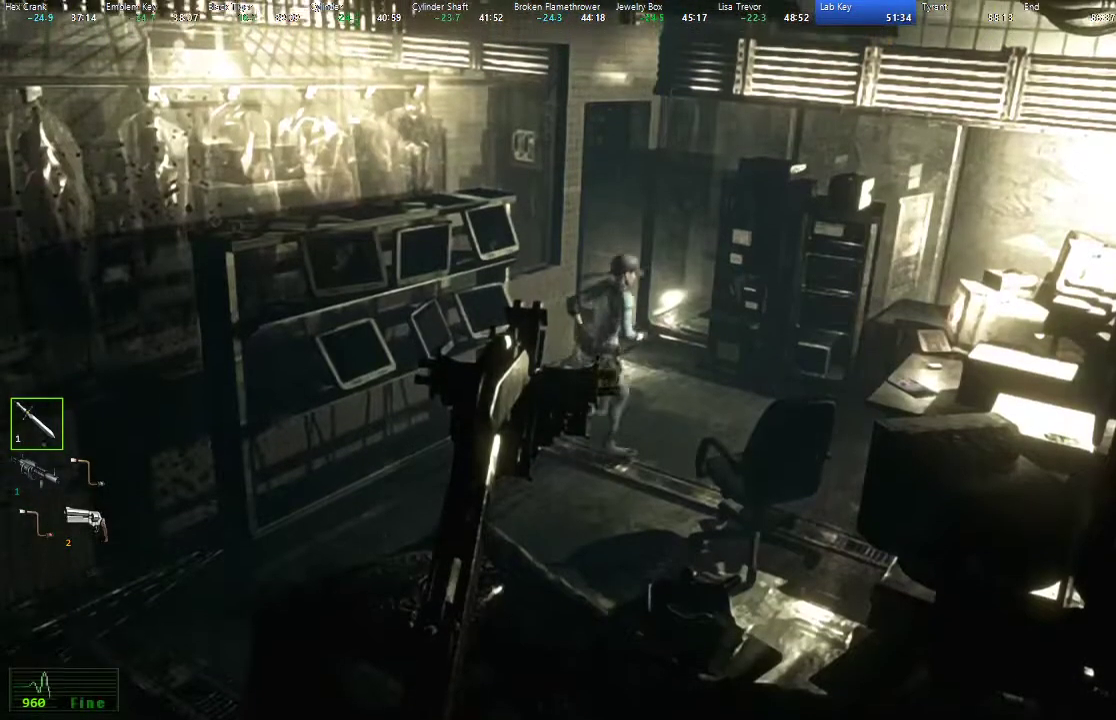
{"buttons": ["X", "DPAD_UP"], "left_stick": "center", "right_stick": "center", "events": []}
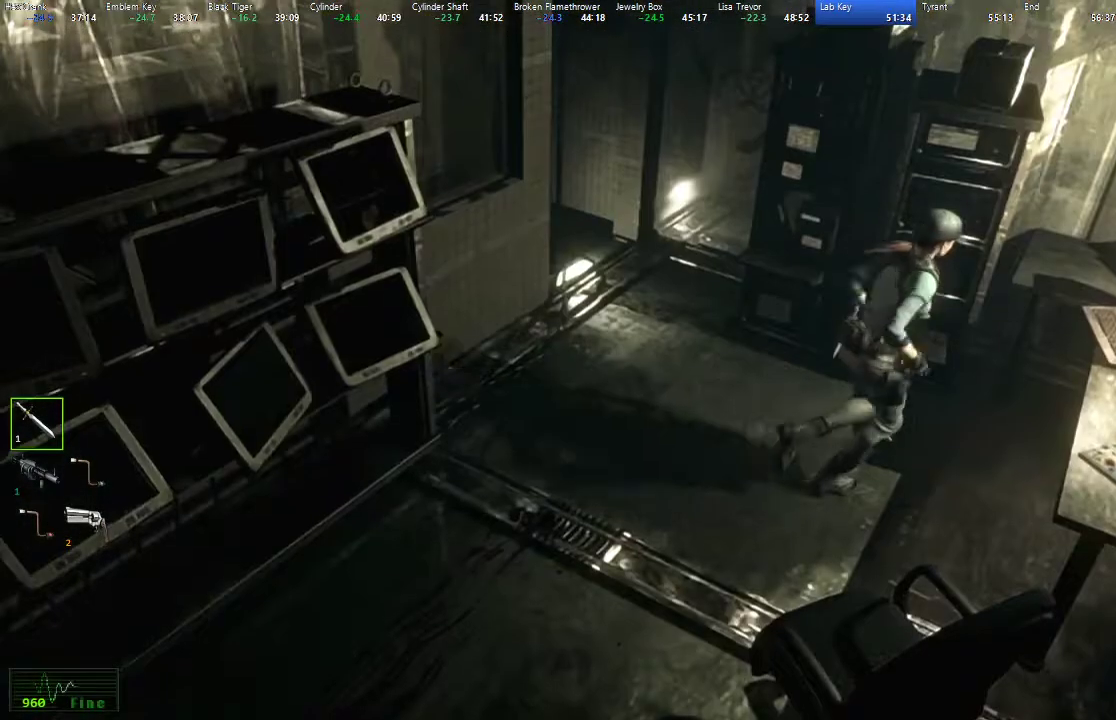
{"buttons": [], "left_stick": "center", "right_stick": "center", "events": [[50, "DPAD_RIGHT", "down"], [133, "DPAD_RIGHT", "up"], [267, "A", "down"], [350, "DPAD_UP", "up"], [383, "A", "up"], [433, "X", "up"]]}